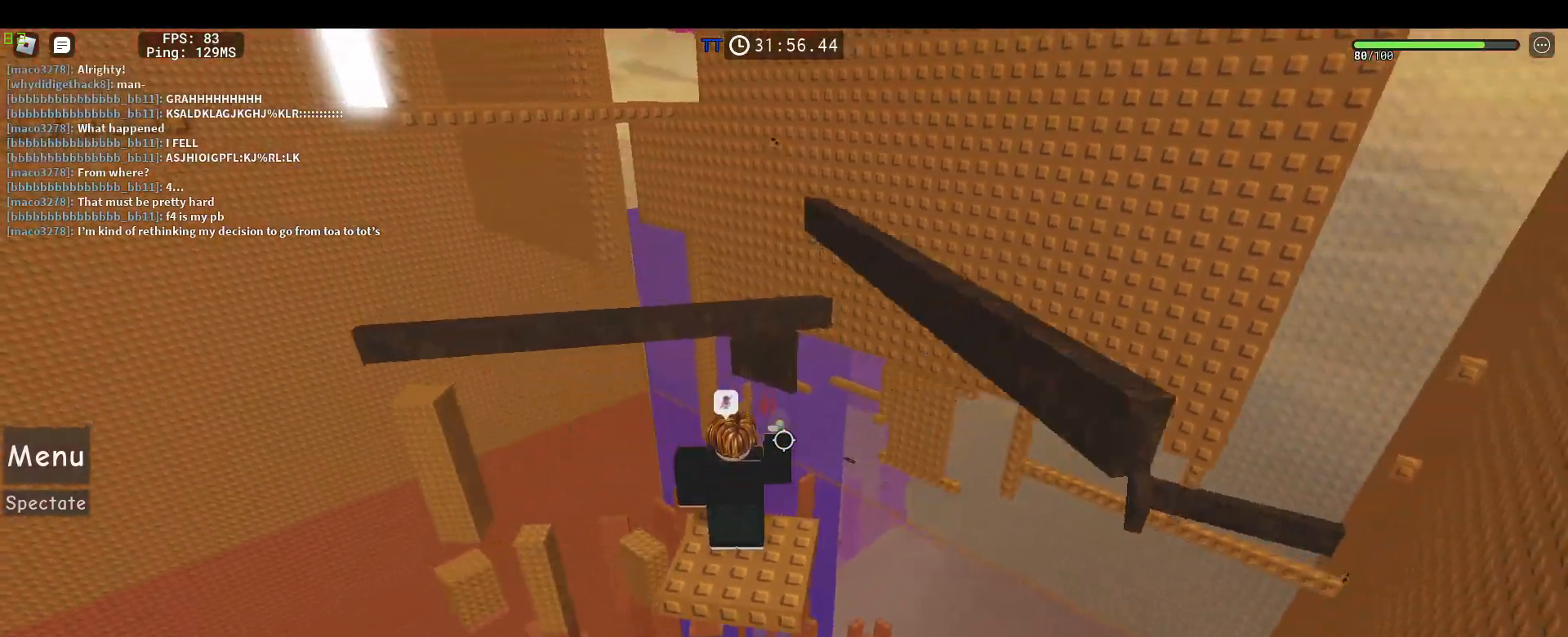
Gameplay with keyboard and mouse; each line is a JSON object with the keys and mouse buttons held at the frame after it. "events" lists presses ("down") and releases ("up") of "1", "2", "3", "4", "5", "a", "alt", "c", "caps_lock", "ctrl", "d", "e", "f", "g", "q", "r", "s", "shift", "space", "t", "tab", "v", "w", "x", "z", "mouse_left", "mouse_wheel" and "mouse_right" between this image and that frame as [ms after this image, input, new state], when the widget could be followed in between. "mouse_left", "mouse_wheel", "mouse_right" = the "left", "wheel", "right" buttons of the "mouse" list. No other keys are recorded. "wheel" means that the mouse wheel is clicked or scrolled. Not read: mouse_move.
{"keys": [], "mouse": [], "events": []}
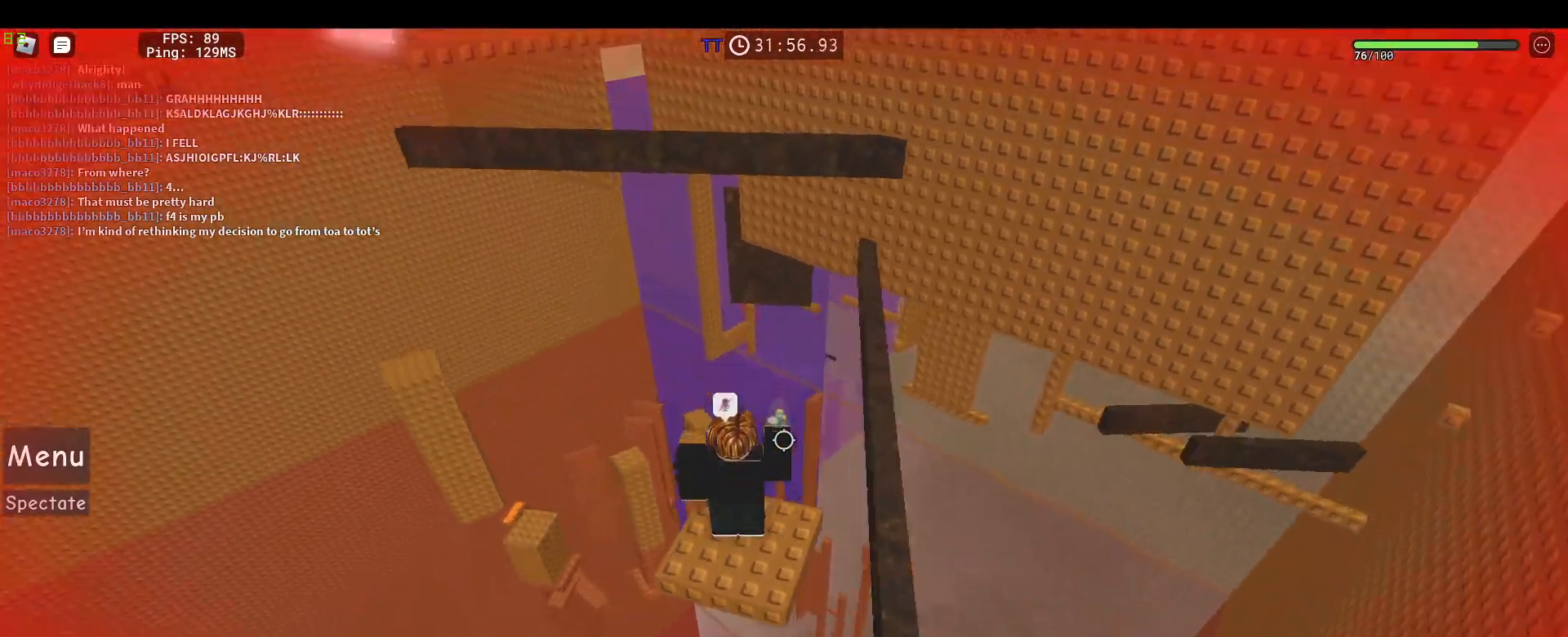
{"keys": [], "mouse": [], "events": [[17, "5", "down"], [150, "5", "up"], [200, "mouse_left", "down"], [300, "mouse_left", "up"], [350, "mouse_left", "down"], [433, "mouse_left", "up"]]}
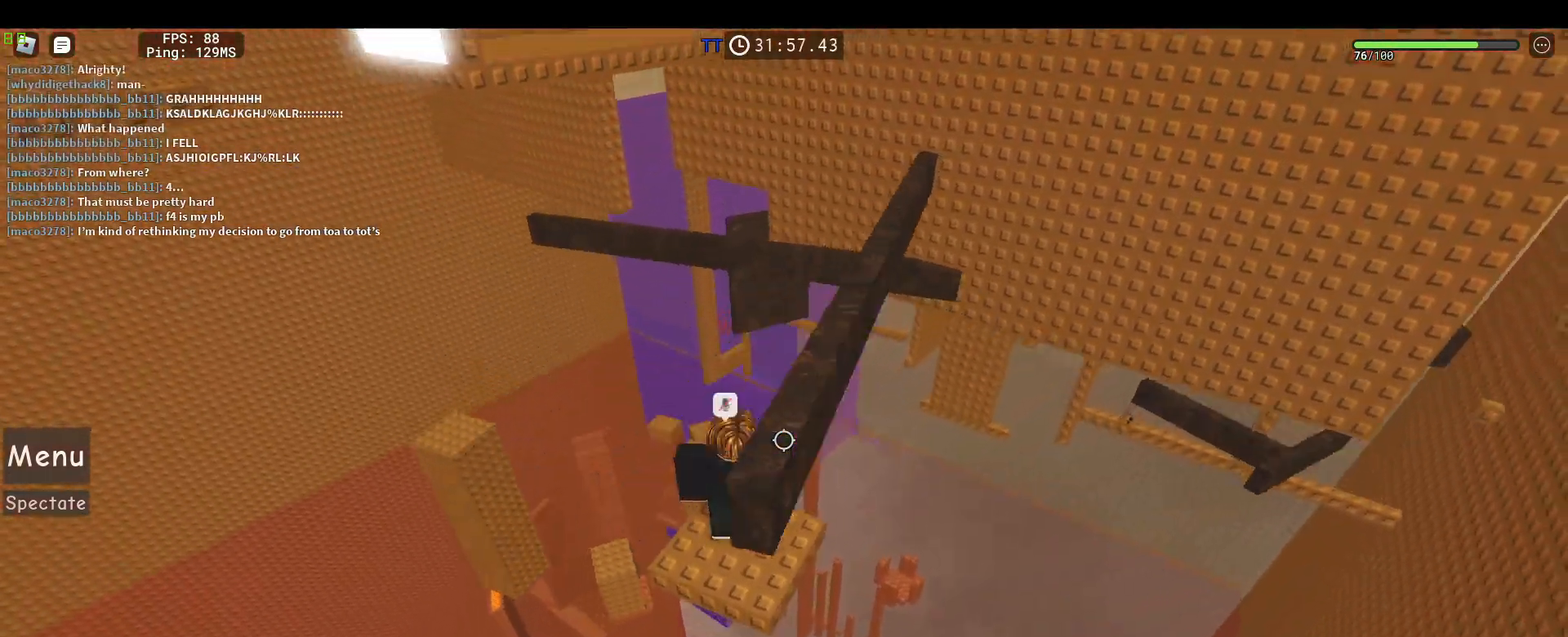
{"keys": [], "mouse": [], "events": [[83, "mouse_left", "down"], [117, "mouse_left", "up"]]}
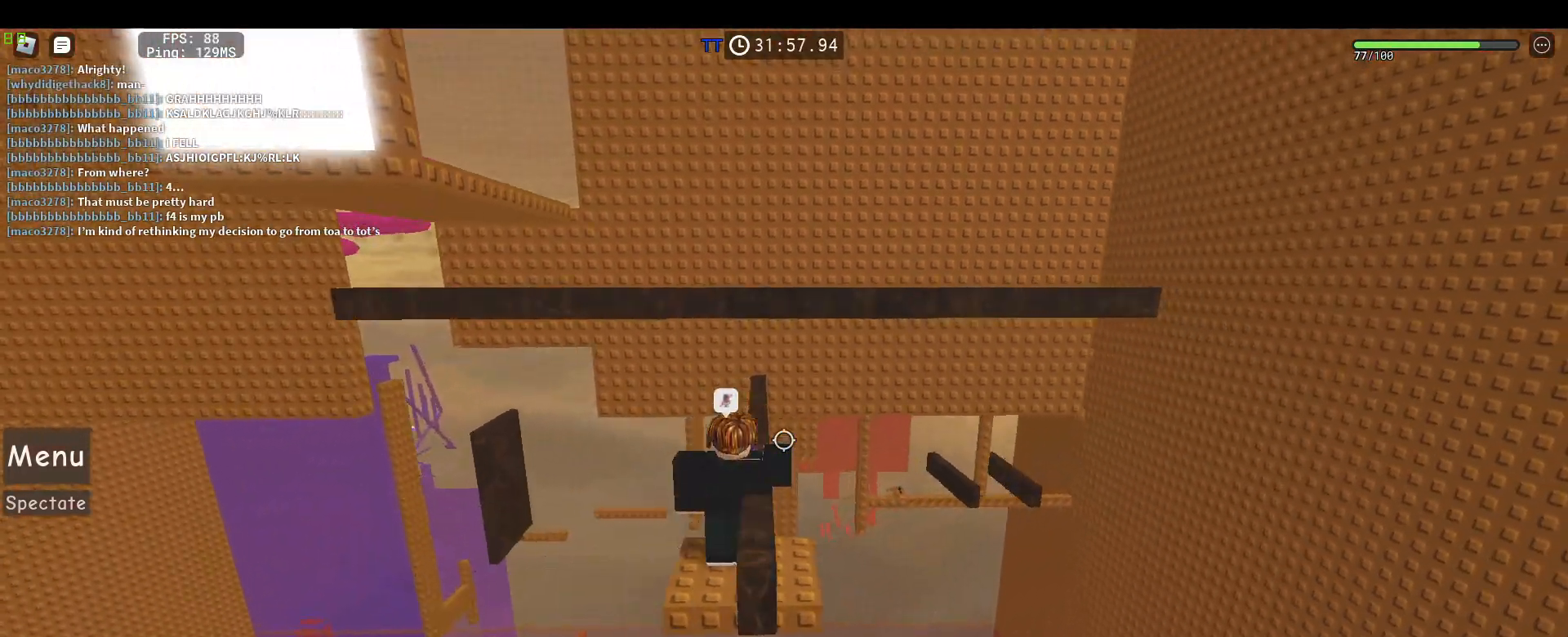
{"keys": [], "mouse": [], "events": []}
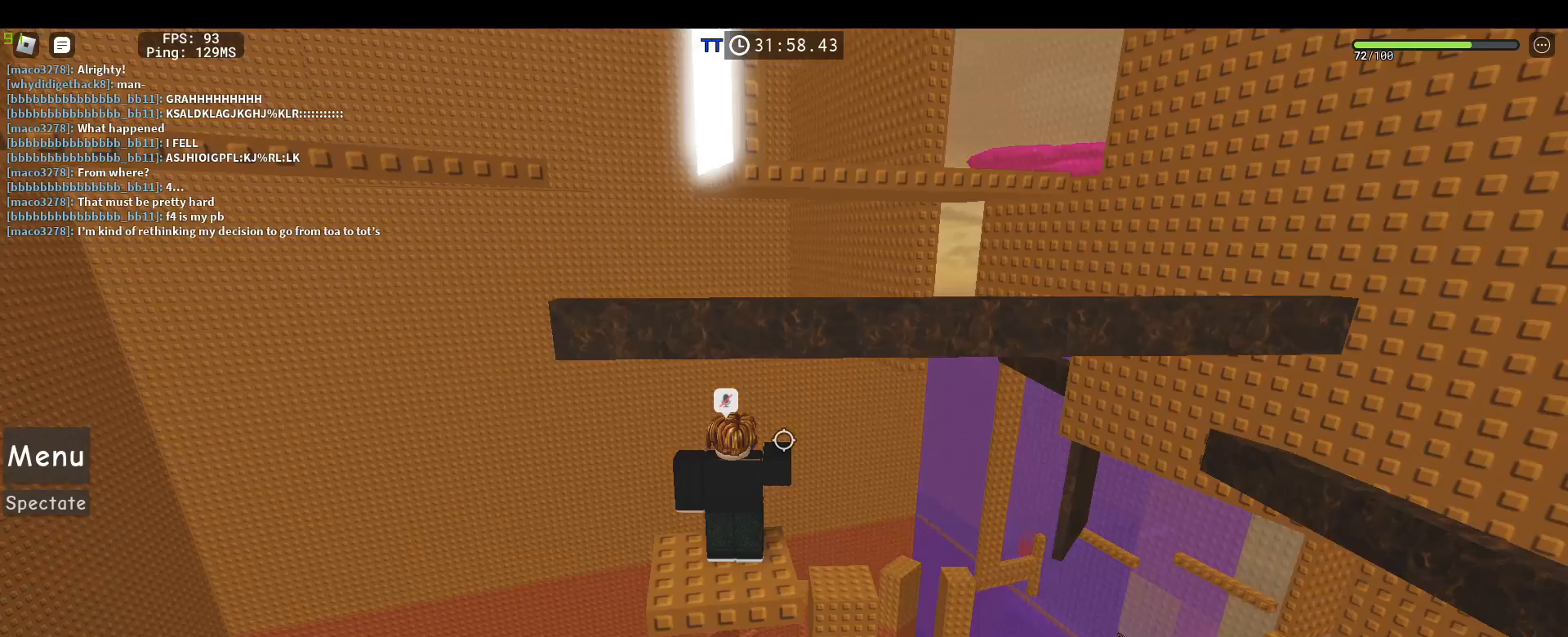
{"keys": [], "mouse": [], "events": [[100, "mouse_wheel", "down"], [150, "mouse_wheel", "up"], [200, "mouse_wheel", "down"], [250, "mouse_wheel", "up"]]}
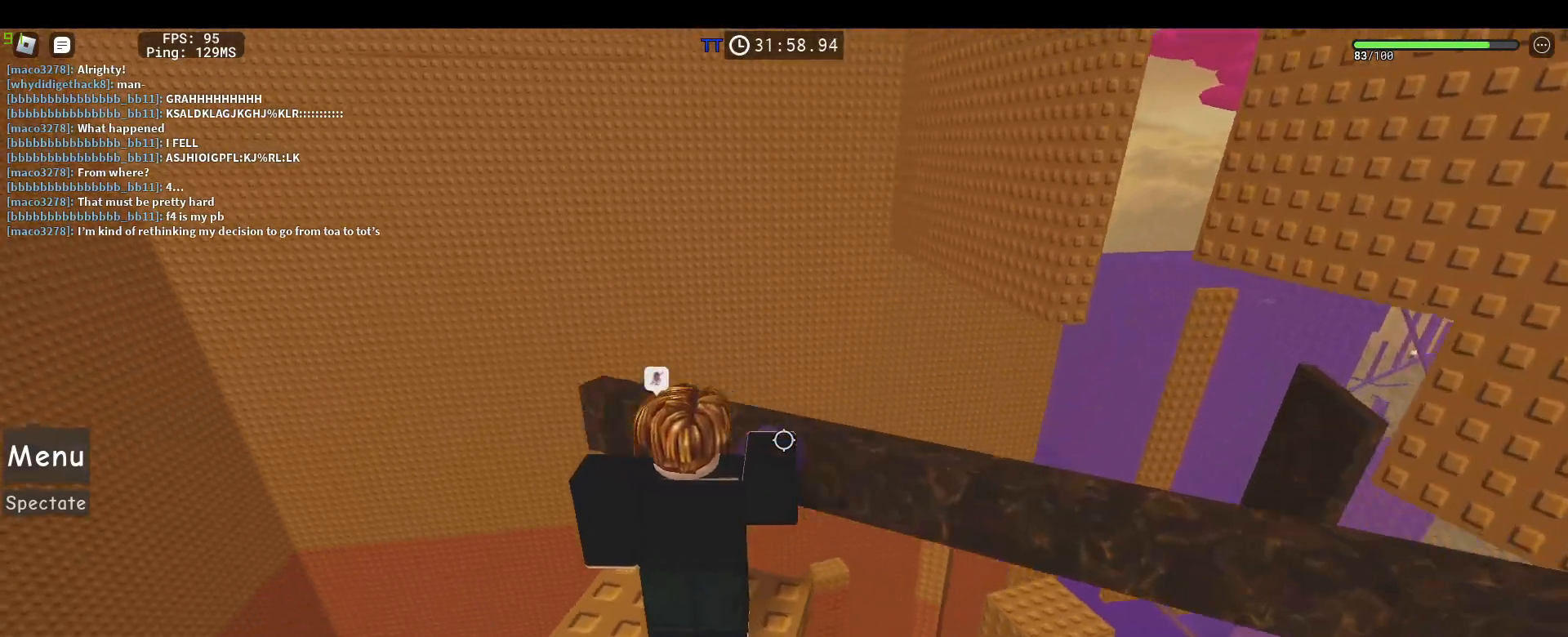
{"keys": [], "mouse": [], "events": [[350, "4", "down"], [500, "4", "up"]]}
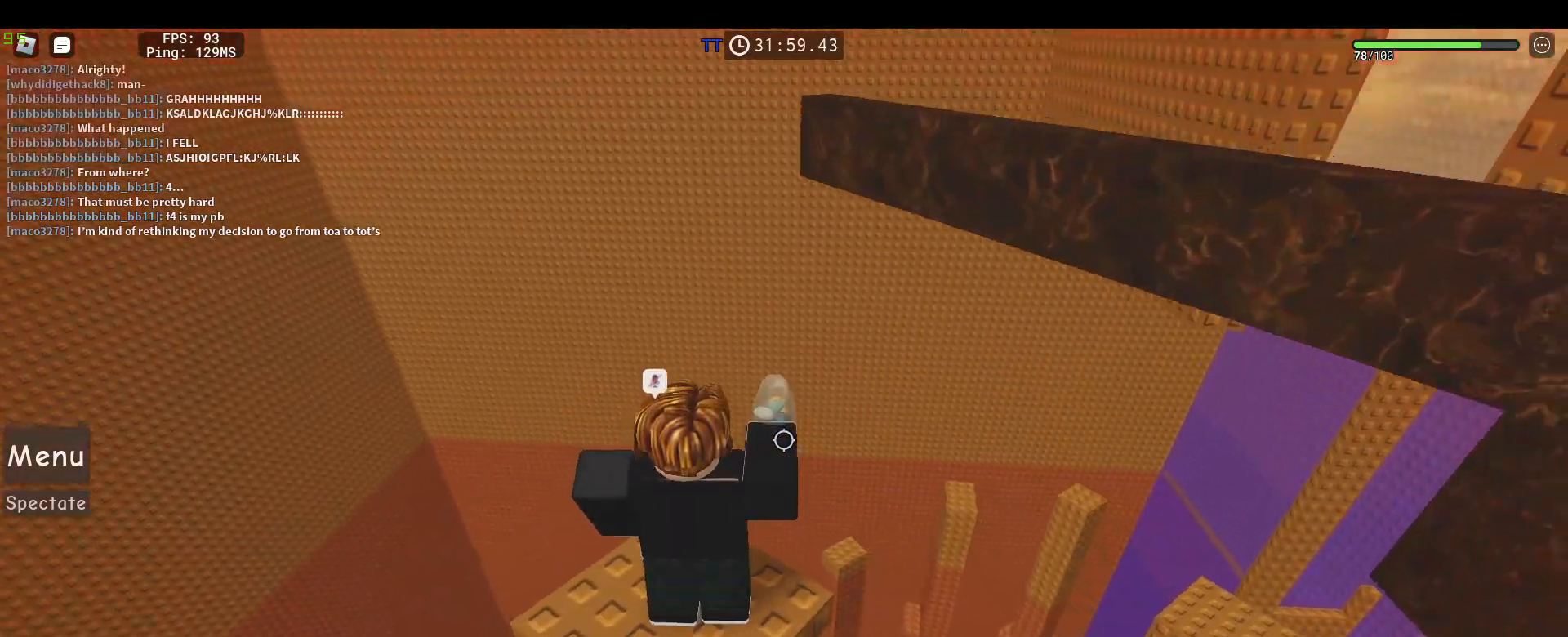
{"keys": [], "mouse": ["left"], "events": [[100, "mouse_left", "down"], [133, "mouse_left", "up"], [233, "mouse_left", "down"], [333, "mouse_left", "up"], [417, "mouse_left", "down"]]}
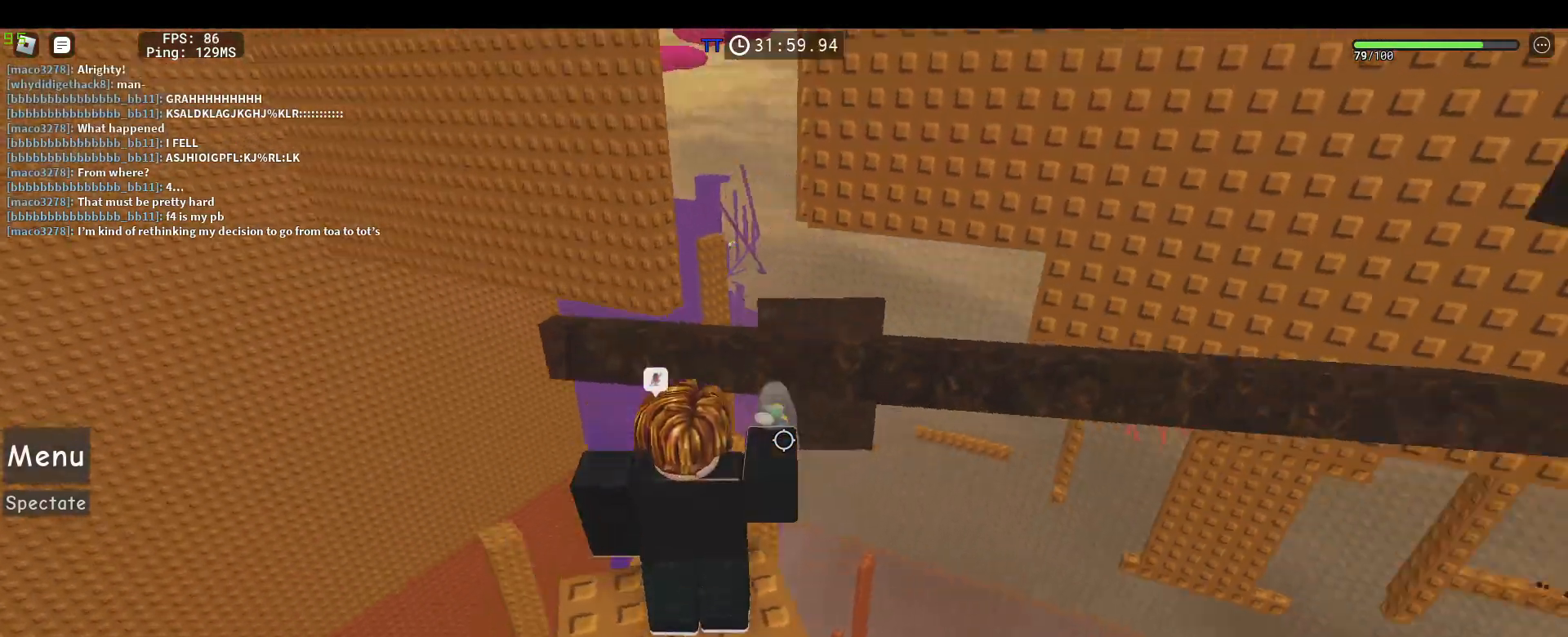
{"keys": [], "mouse": ["left"], "events": [[17, "mouse_left", "up"], [100, "mouse_left", "down"], [200, "a", "down"], [200, "mouse_left", "up"], [300, "a", "up"], [300, "mouse_left", "down"], [383, "mouse_left", "up"], [483, "mouse_left", "down"]]}
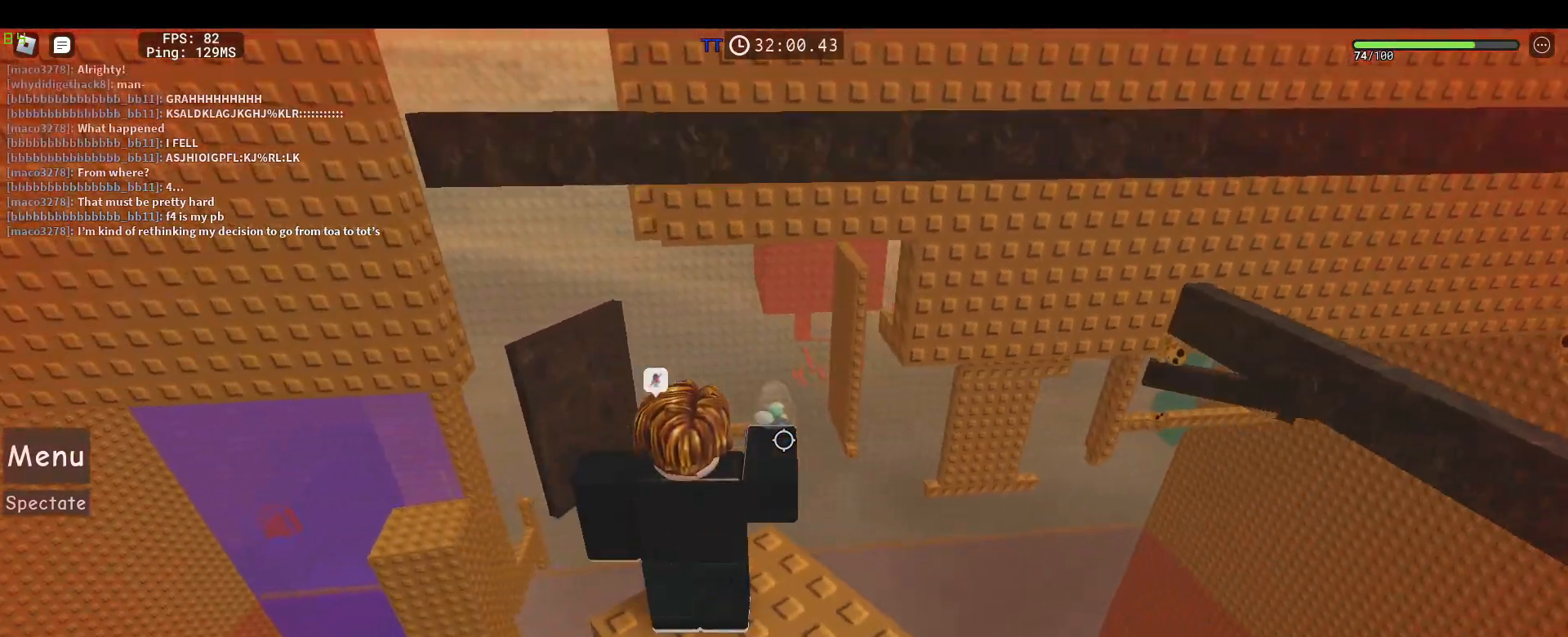
{"keys": [], "mouse": ["right"], "events": [[83, "mouse_left", "up"], [217, "mouse_left", "down"], [267, "mouse_left", "up"], [450, "mouse_wheel", "down"], [500, "mouse_right", "down"], [500, "mouse_wheel", "up"]]}
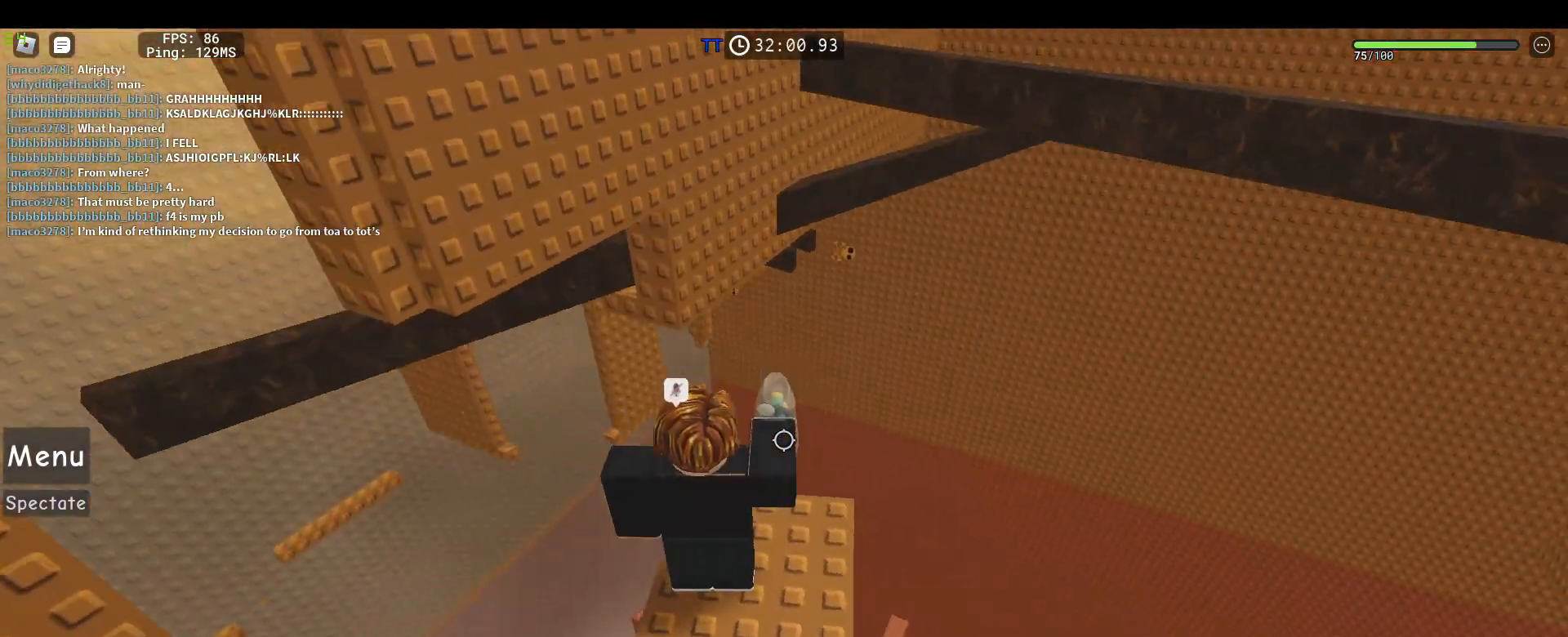
{"keys": [], "mouse": ["right"], "events": [[50, "1", "down"], [133, "1", "up"], [233, "1", "down"], [283, "1", "up"]]}
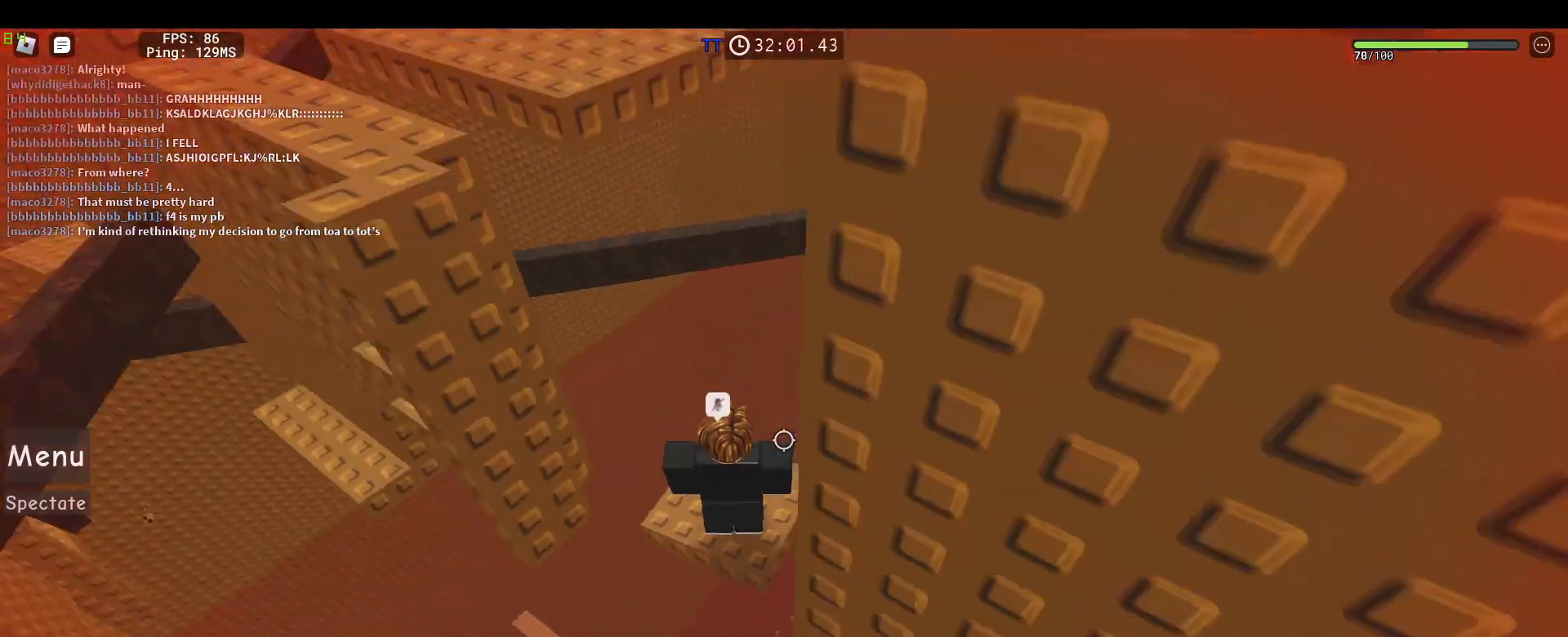
{"keys": [], "mouse": ["right"], "events": [[150, "1", "down"], [250, "1", "up"]]}
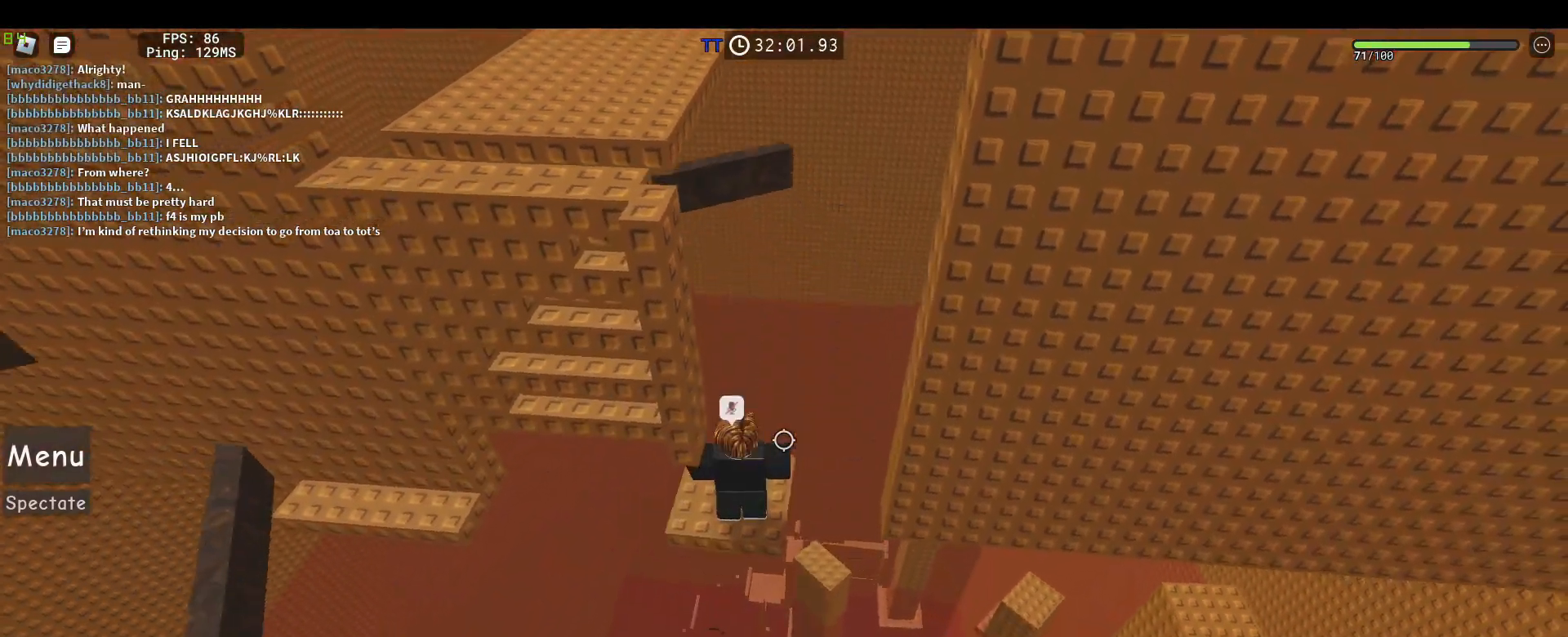
{"keys": ["w"], "mouse": ["right"], "events": [[217, "mouse_wheel", "down"], [267, "mouse_wheel", "up"], [500, "w", "down"]]}
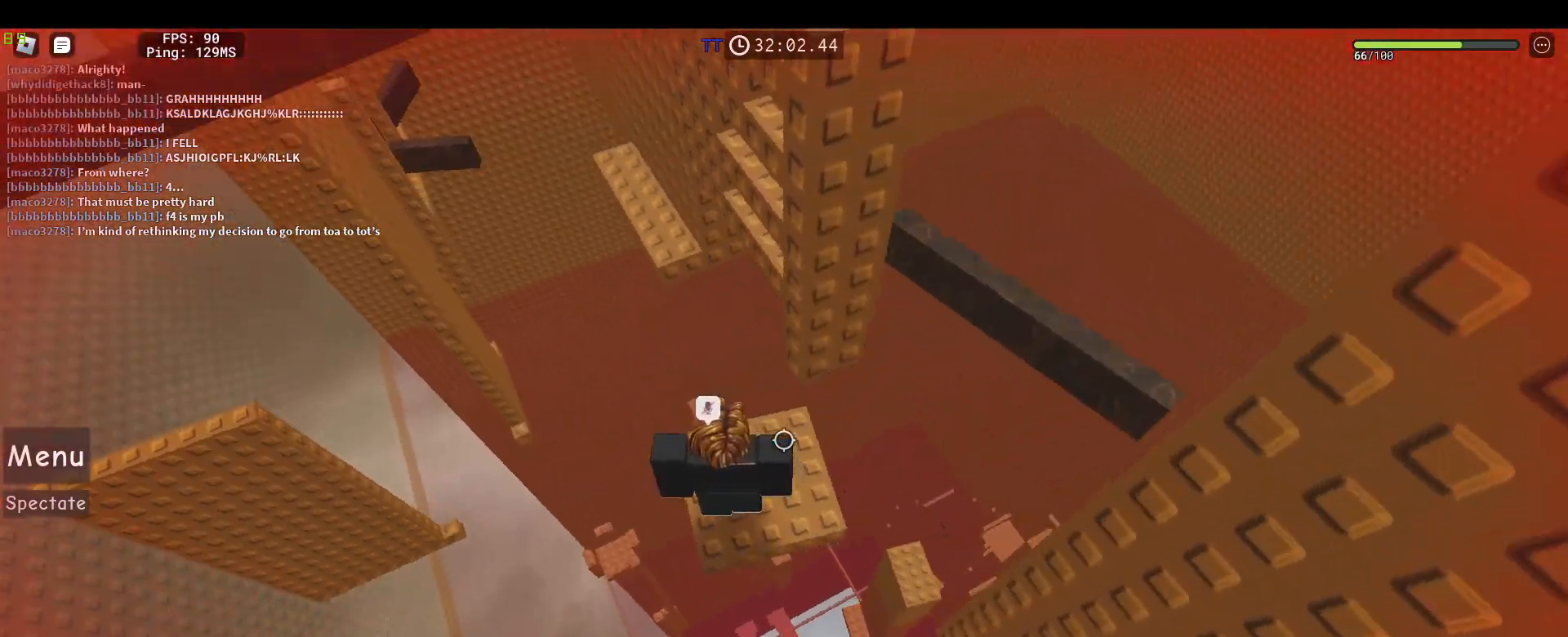
{"keys": ["w"], "mouse": ["right"], "events": [[50, "w", "up"], [233, "w", "down"], [283, "w", "up"], [417, "w", "down"]]}
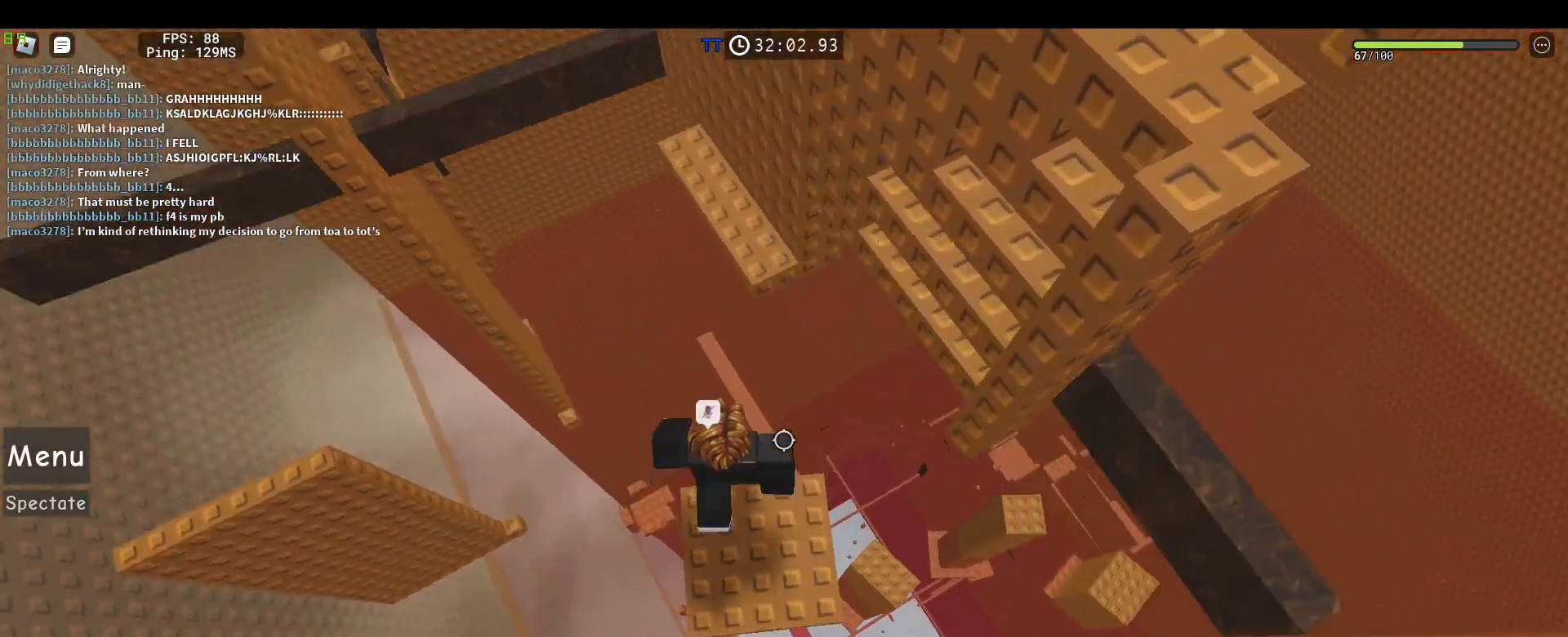
{"keys": ["w"], "mouse": ["right"], "events": [[67, "space", "down"], [200, "shift", "down"], [250, "shift", "up"], [250, "space", "up"]]}
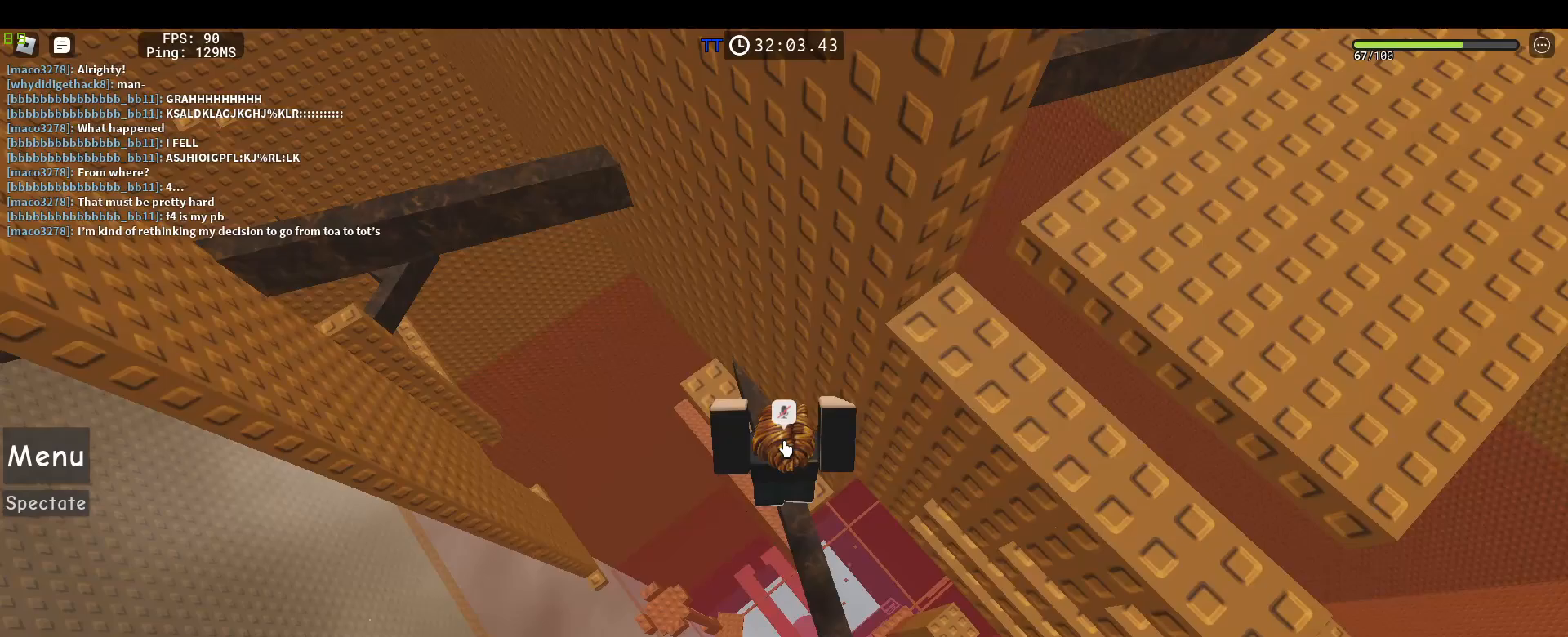
{"keys": [], "mouse": ["right"], "events": [[33, "shift", "down"], [83, "mouse_wheel", "down"], [117, "mouse_wheel", "up"], [117, "shift", "up"], [217, "w", "up"], [450, "d", "down"], [500, "d", "up"]]}
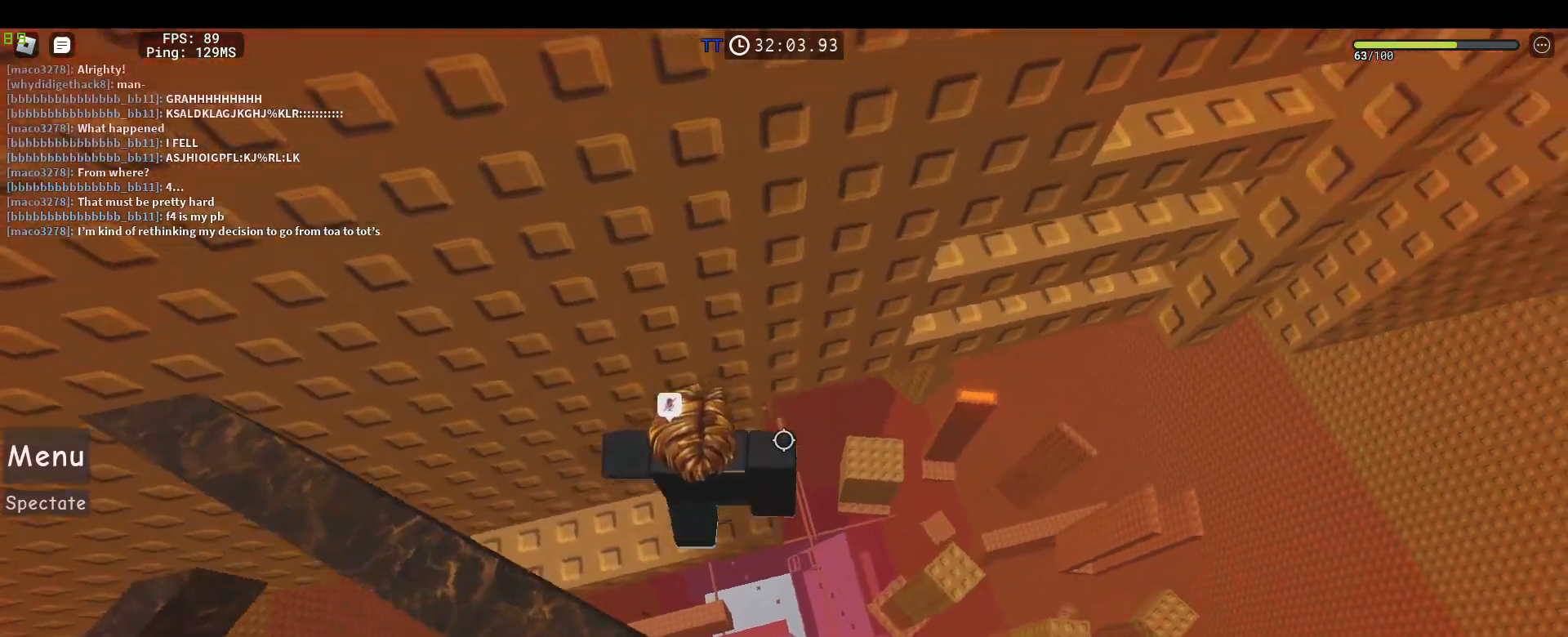
{"keys": ["d"], "mouse": ["right"], "events": [[133, "d", "down"], [283, "space", "down"], [467, "space", "up"]]}
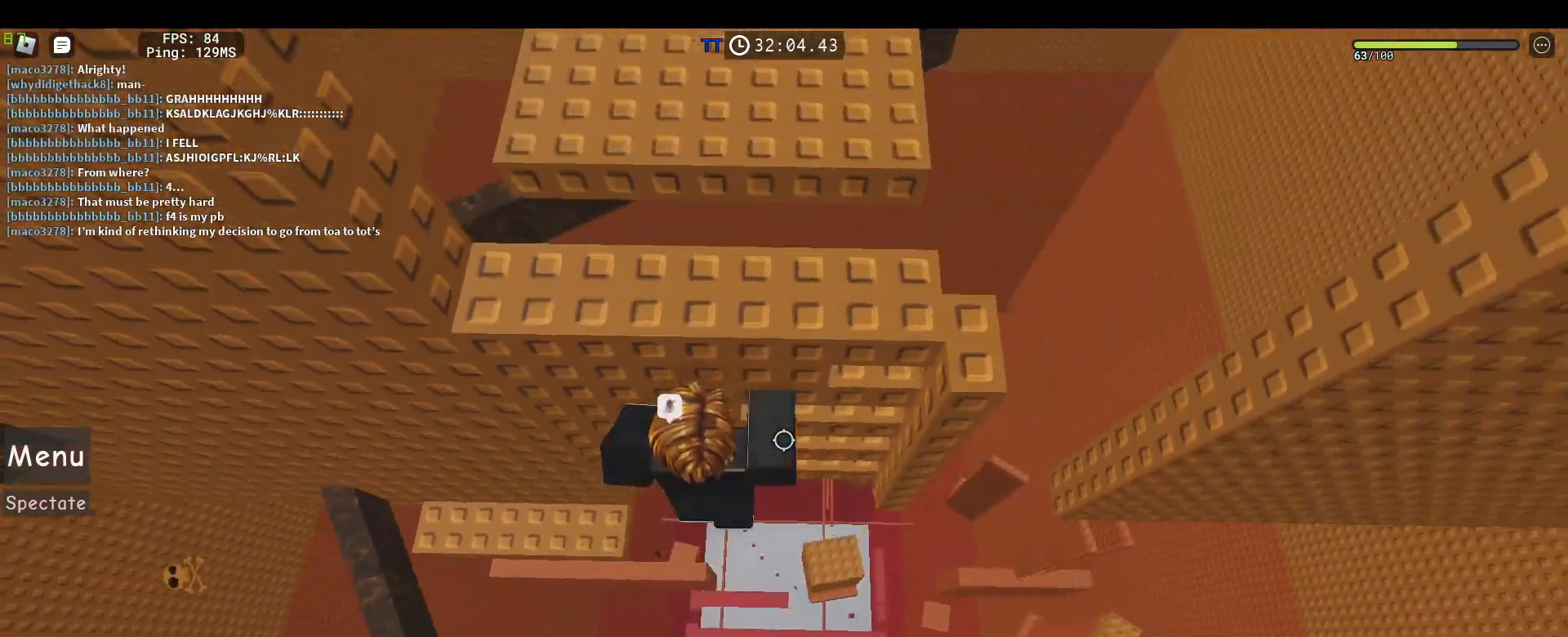
{"keys": ["w"], "mouse": ["right"], "events": [[67, "w", "down"], [300, "d", "up"], [300, "shift", "down"], [383, "shift", "up"]]}
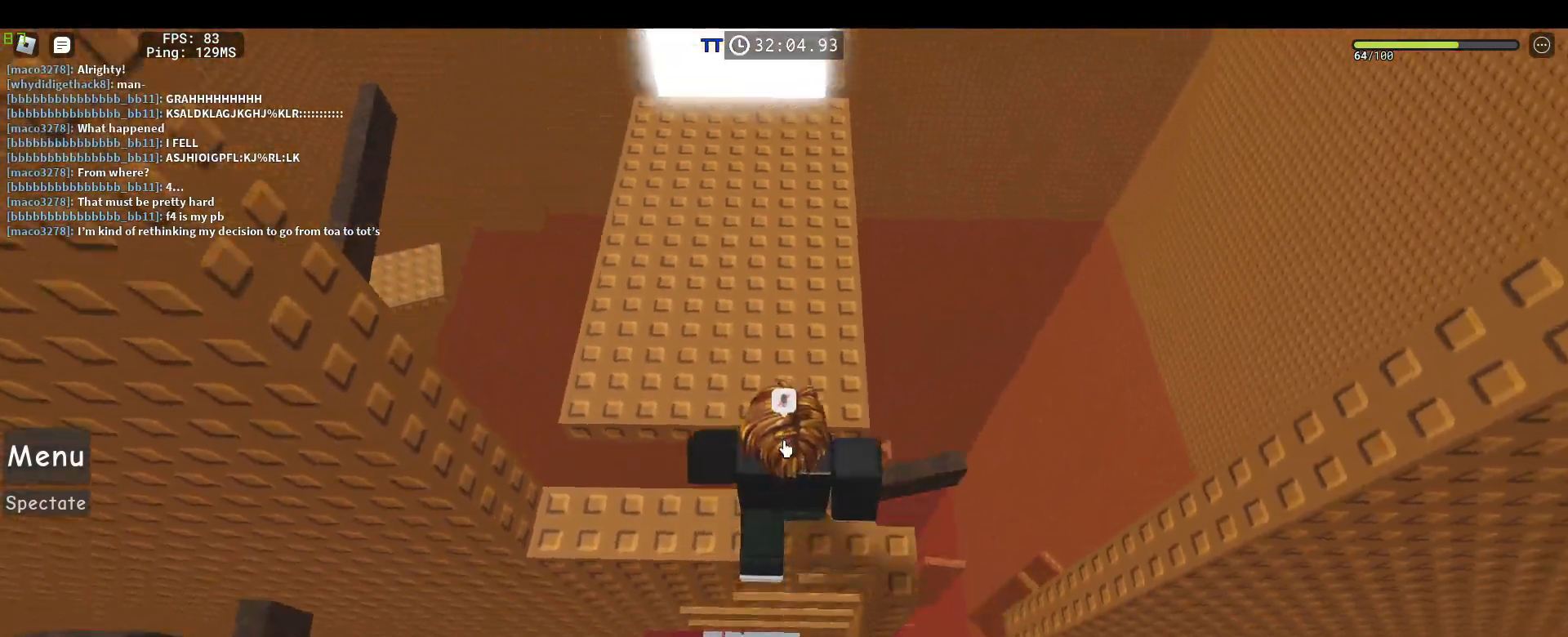
{"keys": ["w"], "mouse": ["right"], "events": [[117, "space", "down"], [317, "space", "up"]]}
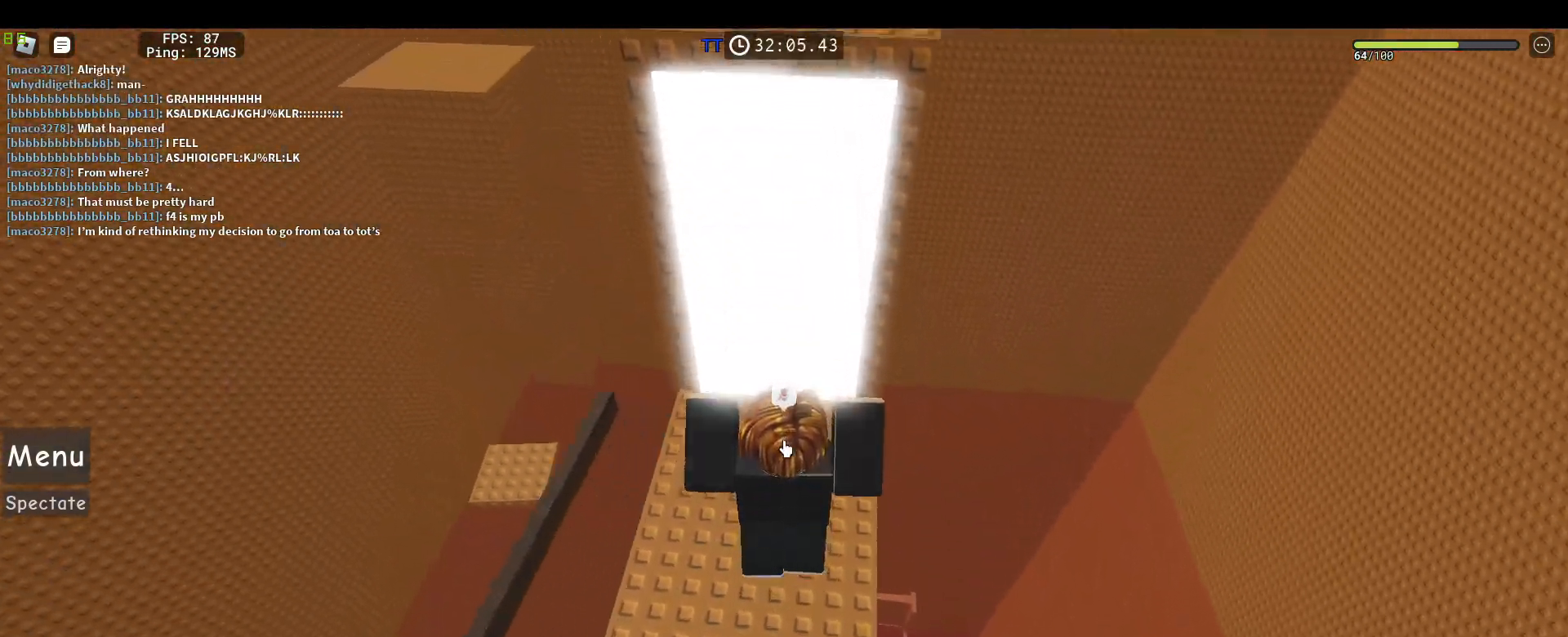
{"keys": [], "mouse": ["right"], "events": [[333, "shift", "down"], [467, "shift", "up"], [467, "w", "up"]]}
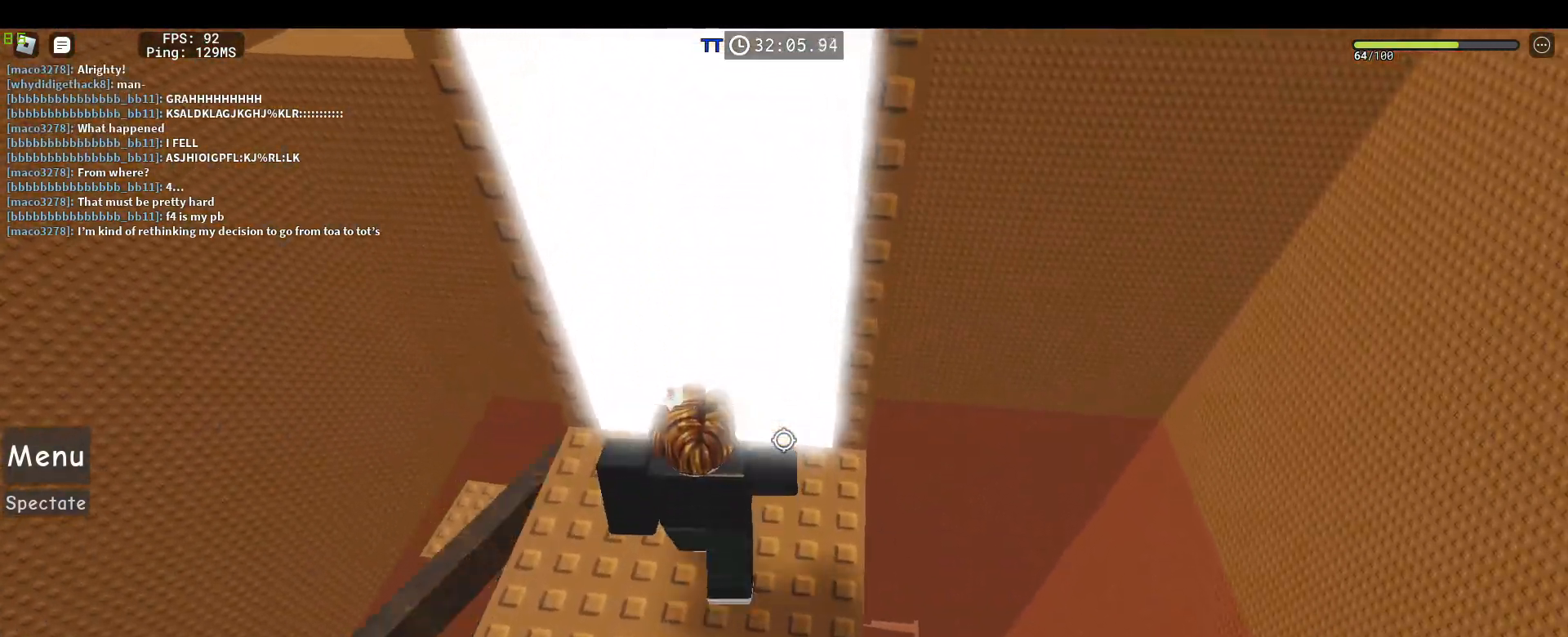
{"keys": ["d"], "mouse": ["right"], "events": [[100, "1", "down"], [200, "w", "down"], [250, "1", "up"], [300, "w", "up"], [483, "d", "down"]]}
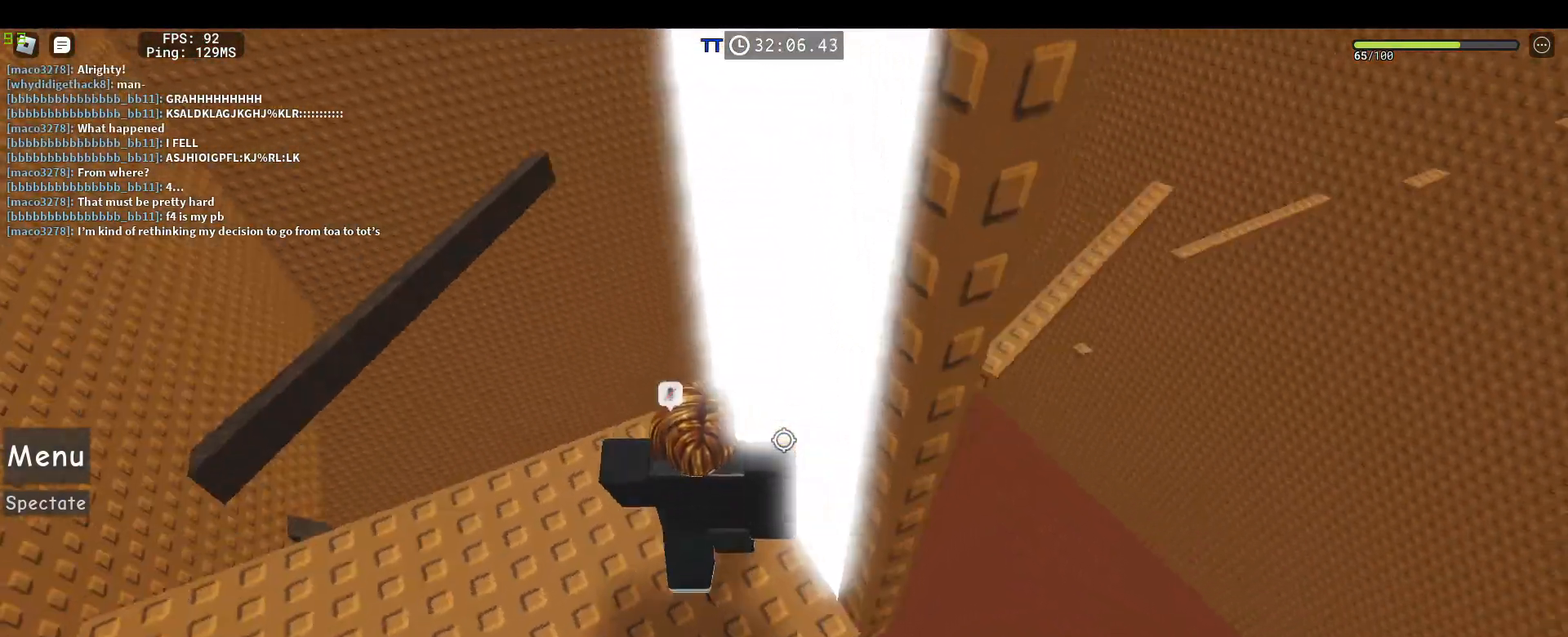
{"keys": ["w"], "mouse": ["right"], "events": [[33, "d", "up"], [450, "w", "down"]]}
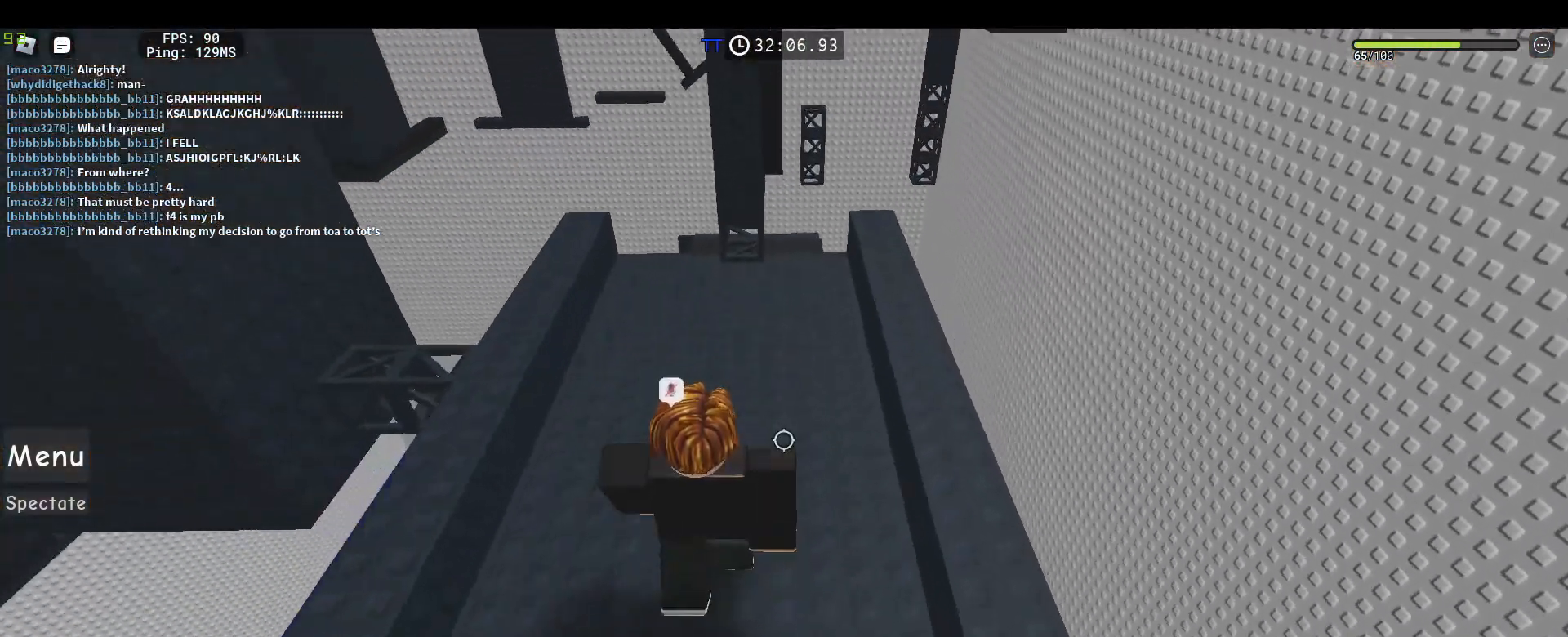
{"keys": ["d", "w"], "mouse": ["right"], "events": [[100, "mouse_right", "up"], [133, "space", "down"], [283, "space", "up"], [333, "d", "down"], [417, "mouse_right", "down"]]}